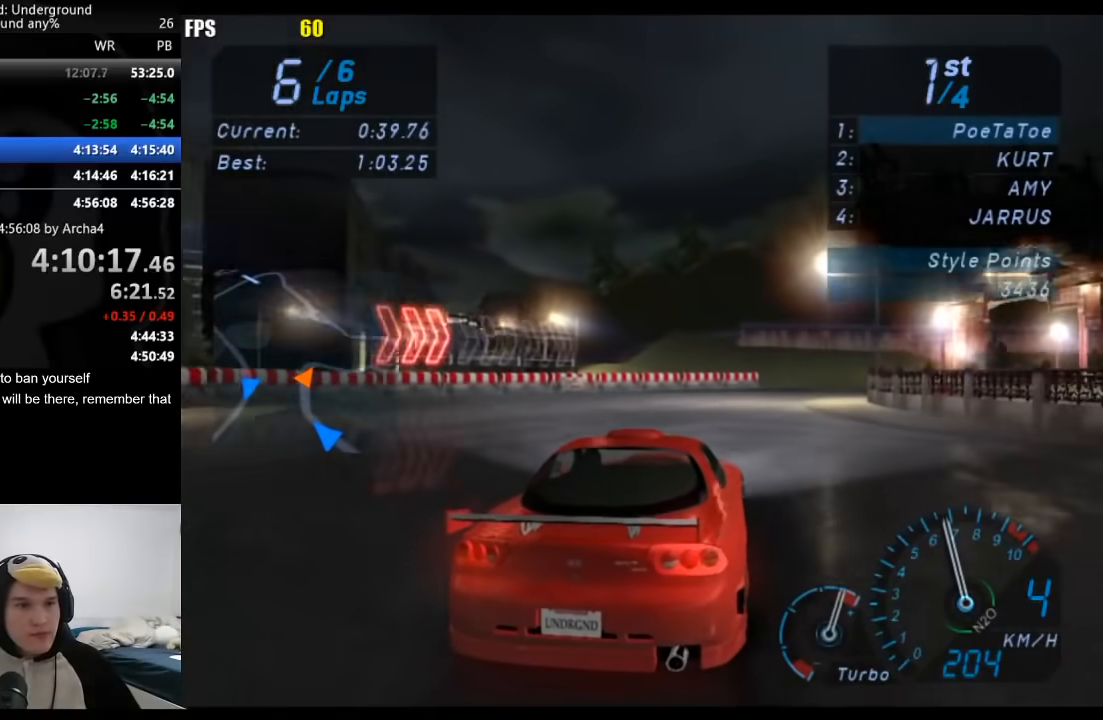
Gameplay with a controller (Xbox layout); each line is a JSON object with the inputs held at the frame after it. "events" lists button and stick changes between this image and that frame as [ms after this image, input, new state], when the widget could be followed in between.
{"buttons": [], "left_stick": "up-right", "right_stick": "center", "events": []}
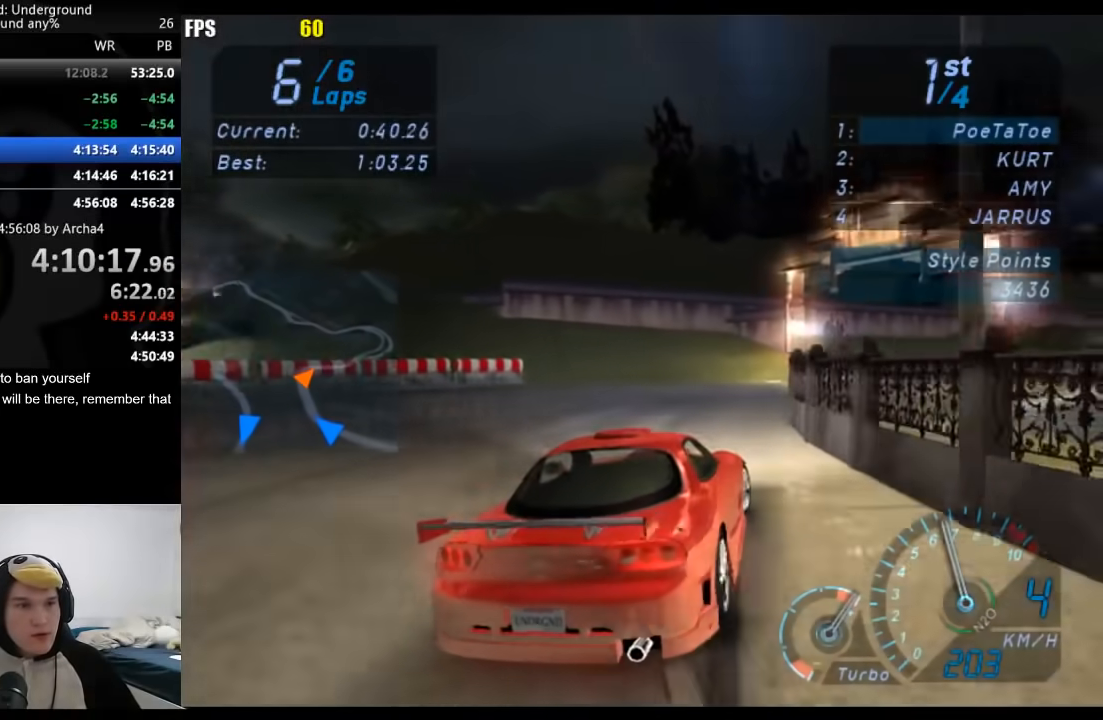
{"buttons": [], "left_stick": "right", "right_stick": "center"}
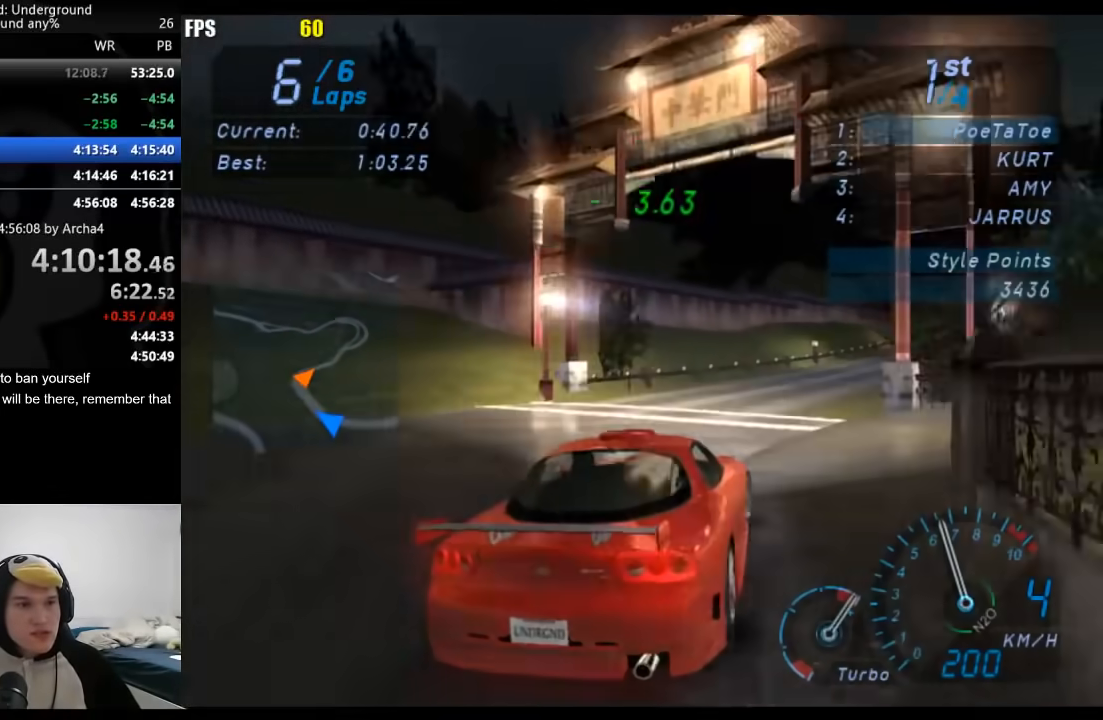
{"buttons": [], "left_stick": "center", "right_stick": "center"}
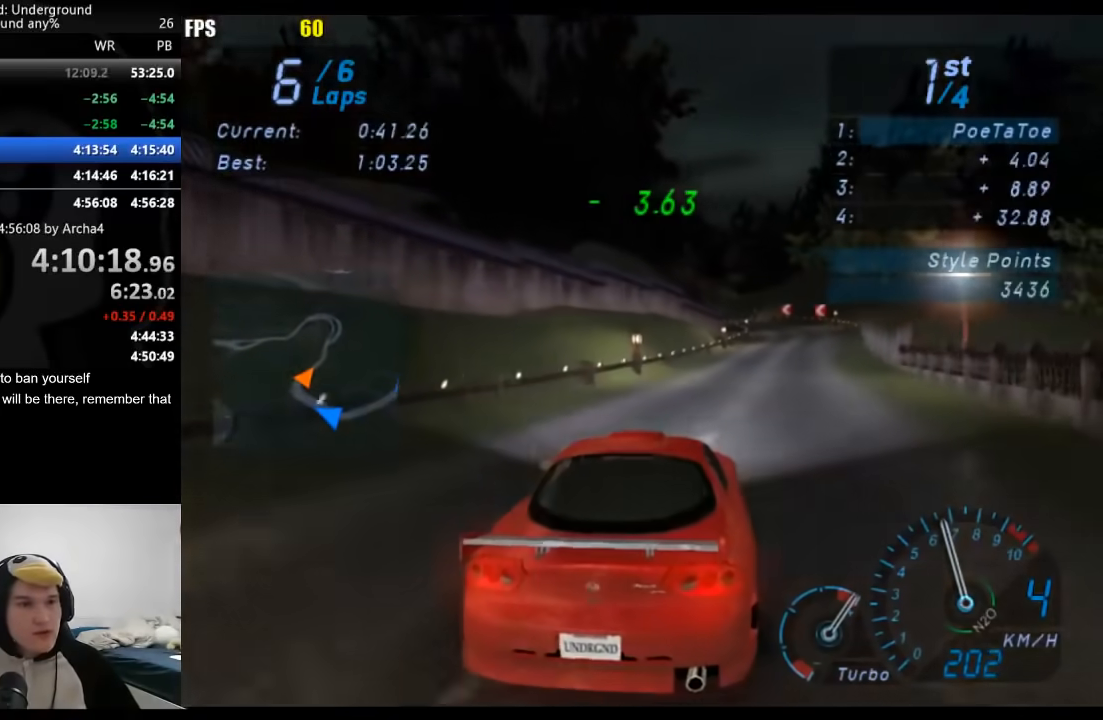
{"buttons": [], "left_stick": "center", "right_stick": "center", "events": [[50, "left_stick", "right"], [150, "left_stick", "center"], [350, "left_stick", "right"], [417, "left_stick", "center"]]}
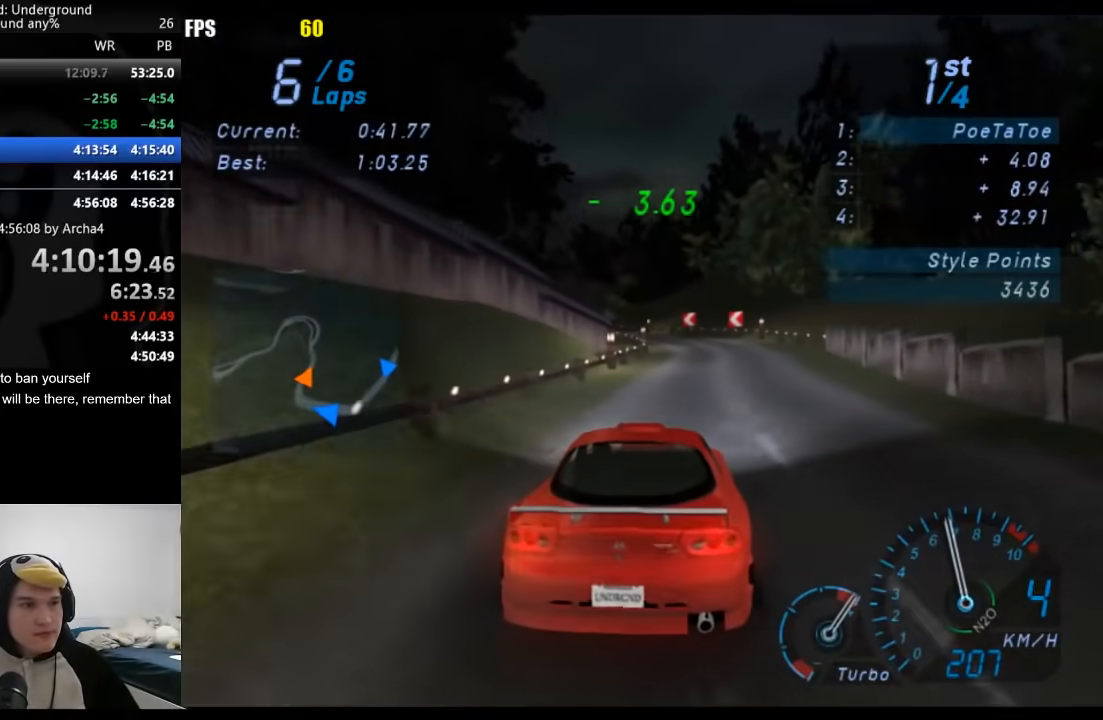
{"buttons": [], "left_stick": "down-left", "right_stick": "center", "events": [[483, "left_stick", "down-left"]]}
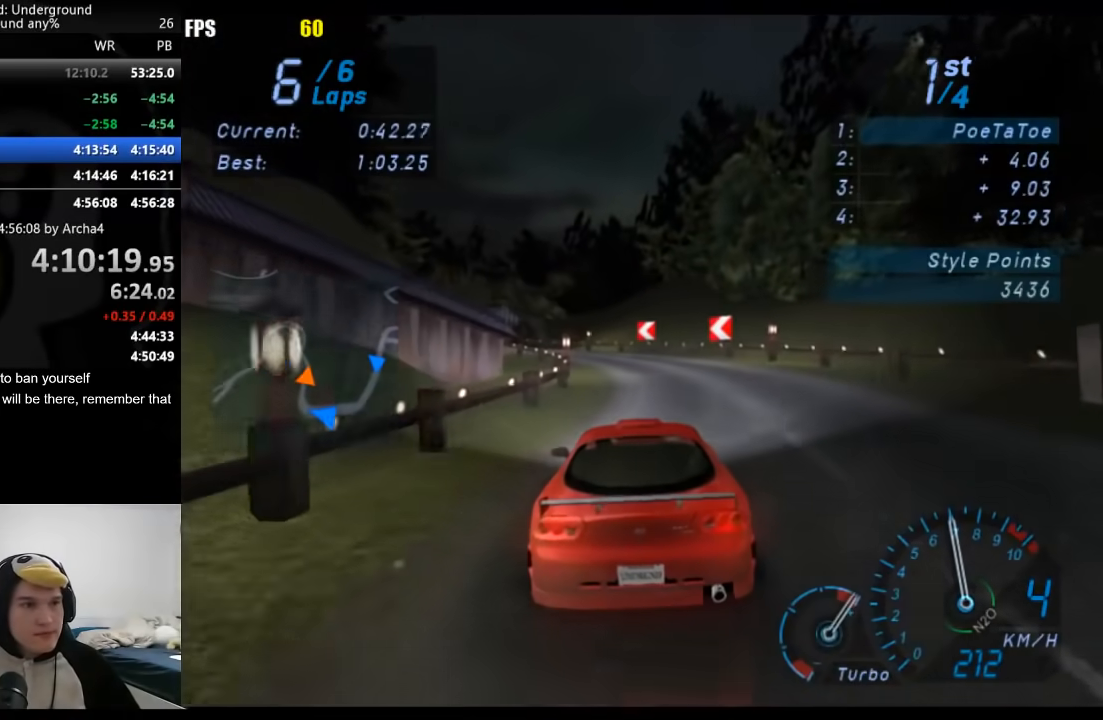
{"buttons": [], "left_stick": "center", "right_stick": "center", "events": [[150, "left_stick", "center"], [267, "left_stick", "down-left"], [500, "left_stick", "center"]]}
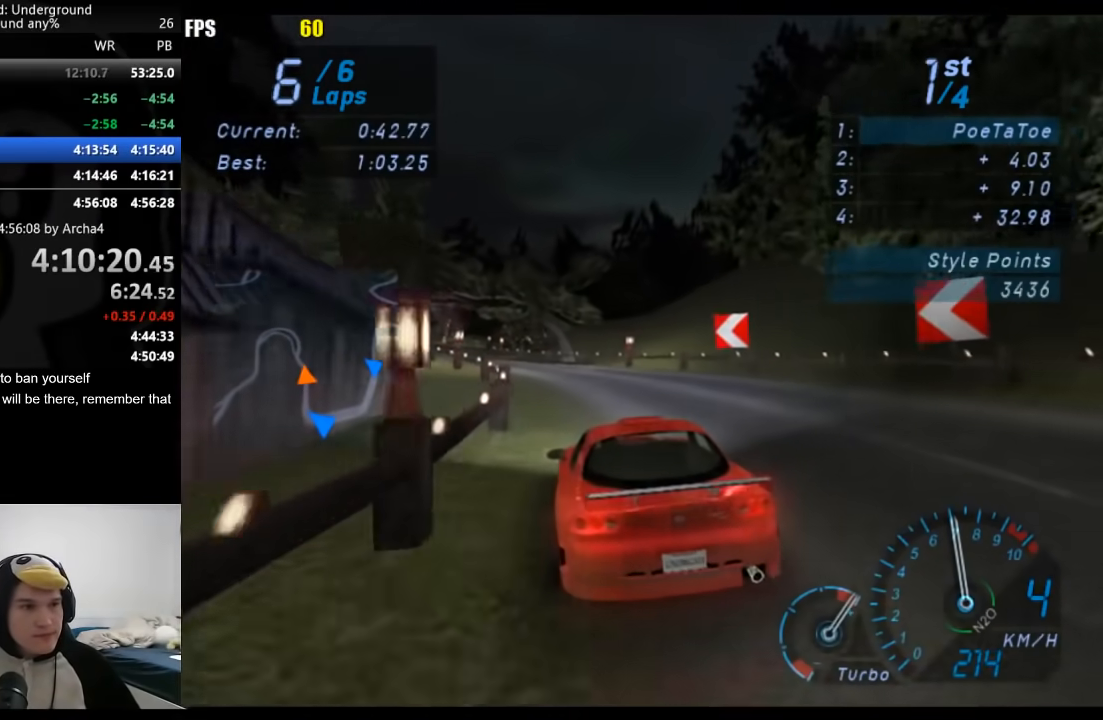
{"buttons": [], "left_stick": "center", "right_stick": "center", "events": [[83, "left_stick", "down-left"], [250, "left_stick", "center"]]}
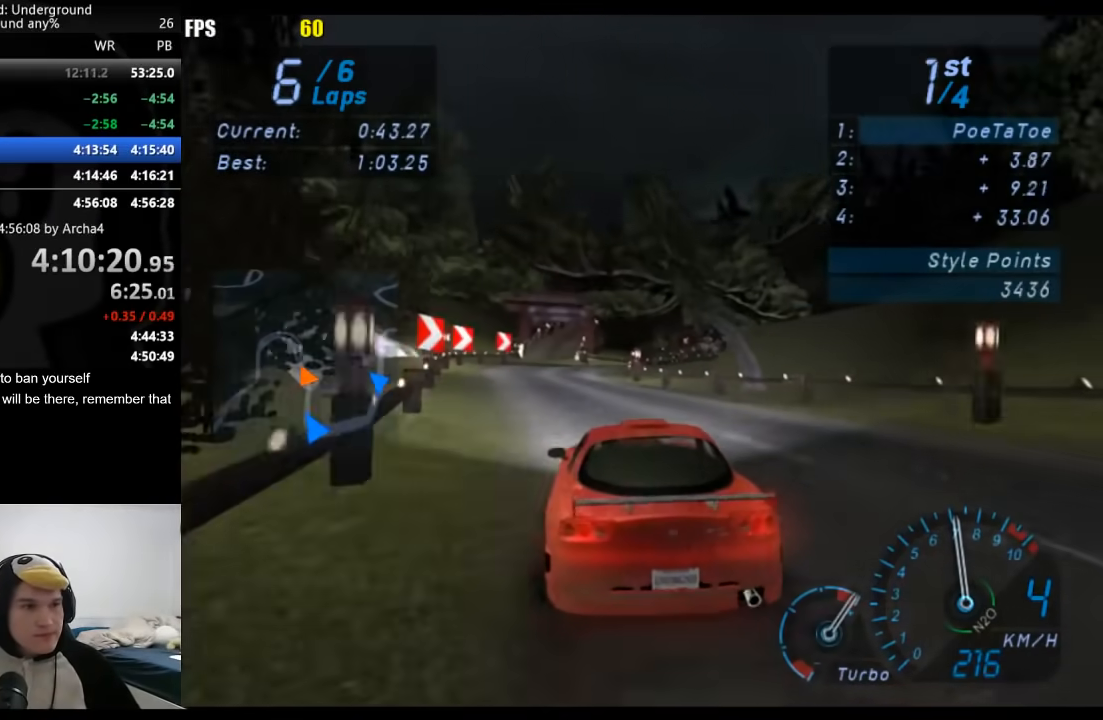
{"buttons": [], "left_stick": "right", "right_stick": "center", "events": [[450, "left_stick", "right"]]}
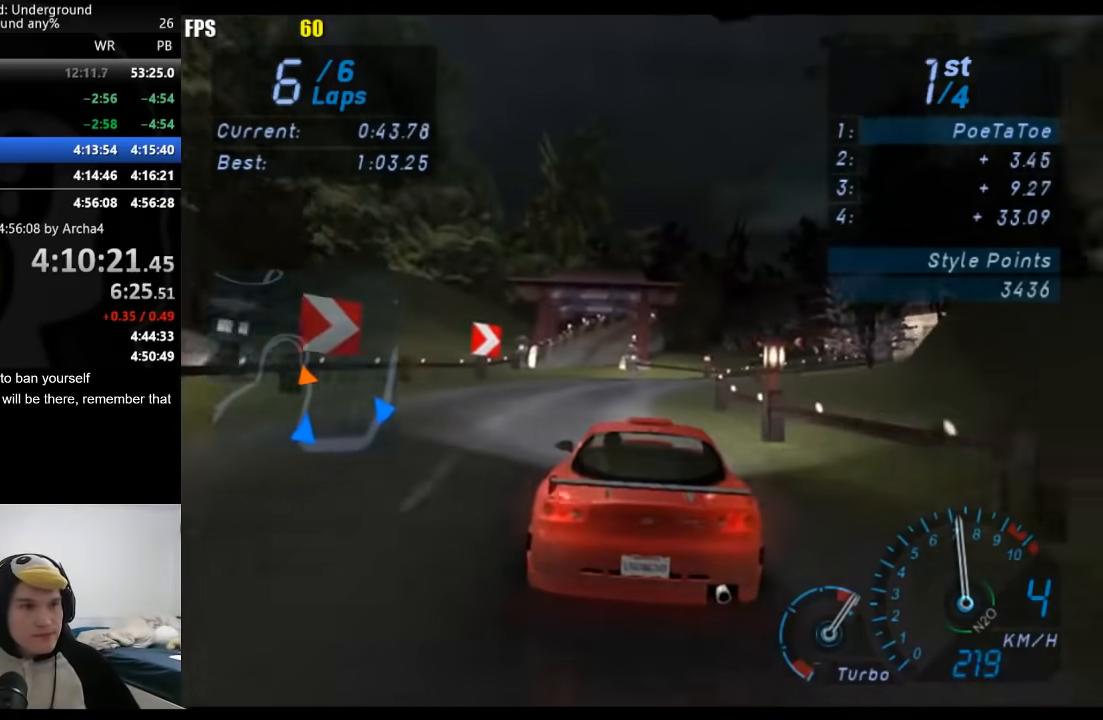
{"buttons": [], "left_stick": "center", "right_stick": "center", "events": [[150, "left_stick", "center"], [233, "left_stick", "right"], [450, "left_stick", "center"]]}
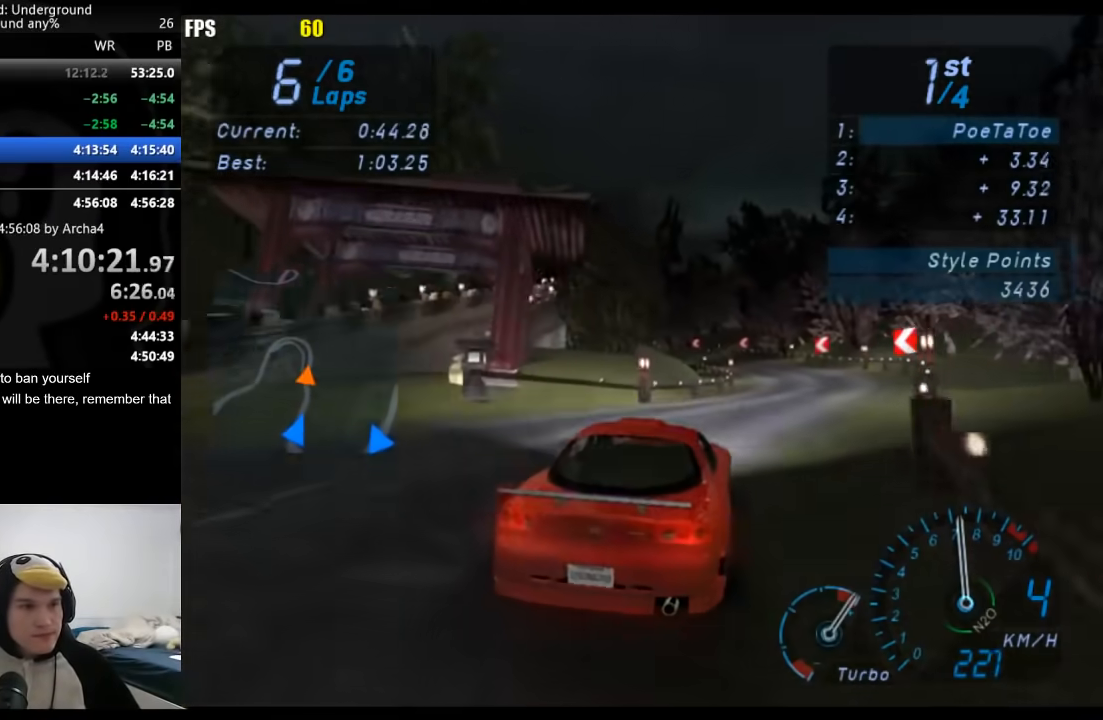
{"buttons": [], "left_stick": "center", "right_stick": "center", "events": [[150, "left_stick", "right"], [267, "left_stick", "center"]]}
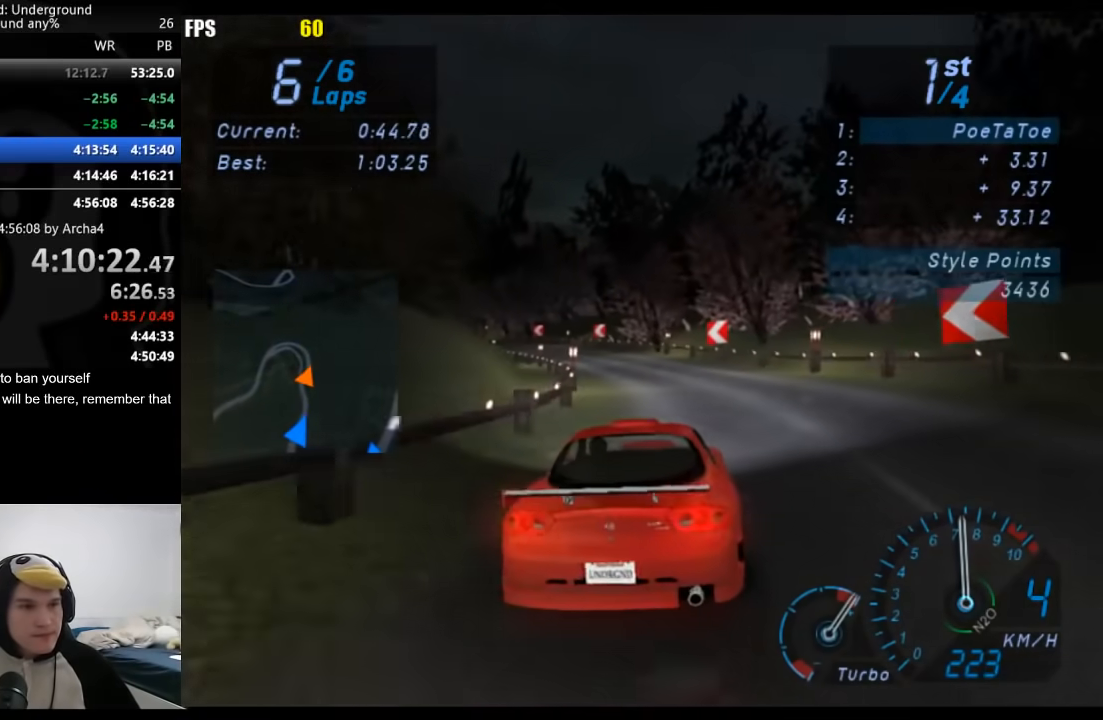
{"buttons": [], "left_stick": "center", "right_stick": "center", "events": [[83, "left_stick", "down-left"], [250, "left_stick", "center"], [350, "left_stick", "down-left"], [500, "left_stick", "center"]]}
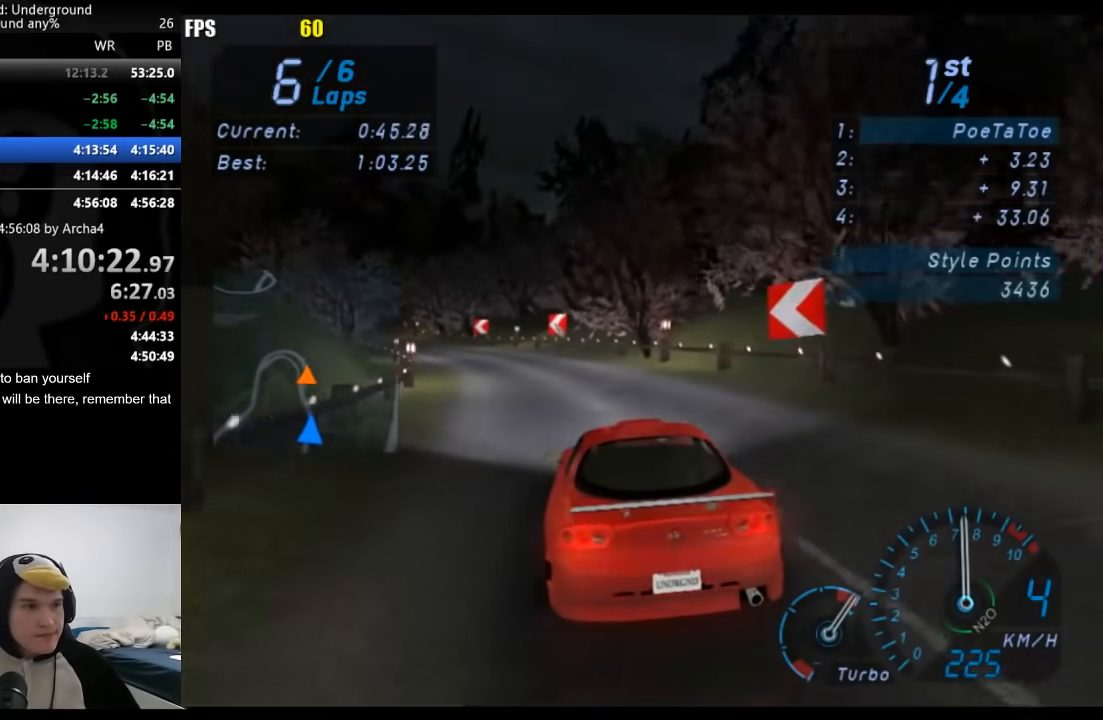
{"buttons": [], "left_stick": "center", "right_stick": "center", "events": [[83, "left_stick", "down-left"], [250, "left_stick", "center"]]}
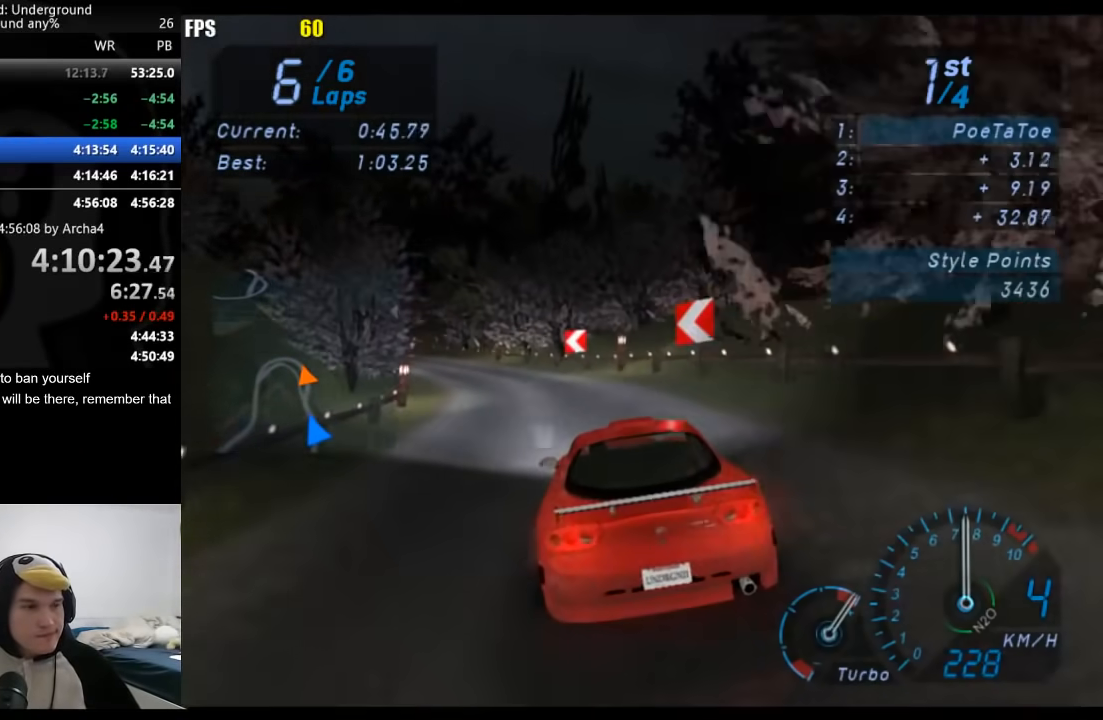
{"buttons": [], "left_stick": "down-left", "right_stick": "center", "events": [[33, "left_stick", "down-left"]]}
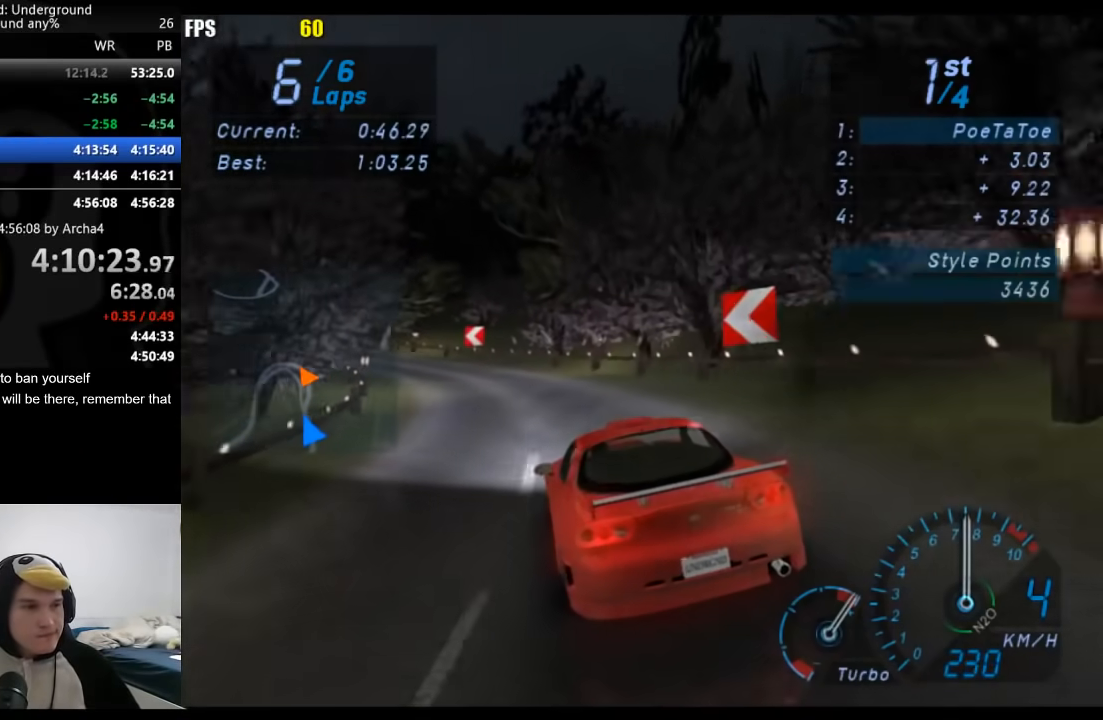
{"buttons": [], "left_stick": "down-left", "right_stick": "center", "events": []}
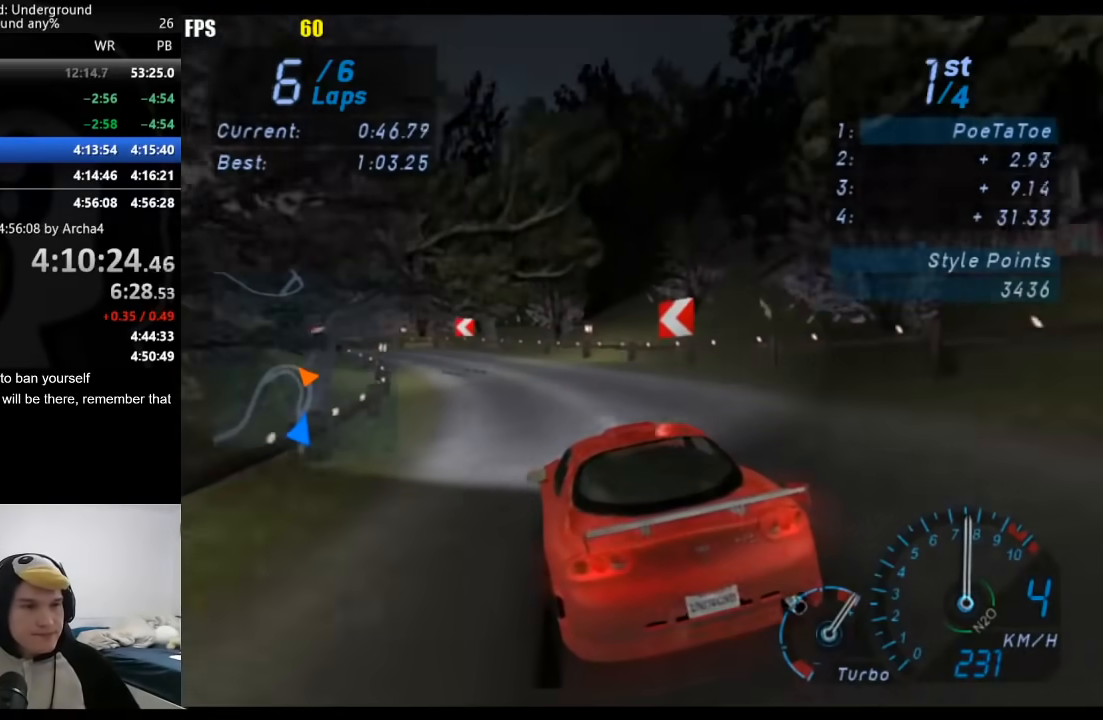
{"buttons": [], "left_stick": "down-left", "right_stick": "center", "events": []}
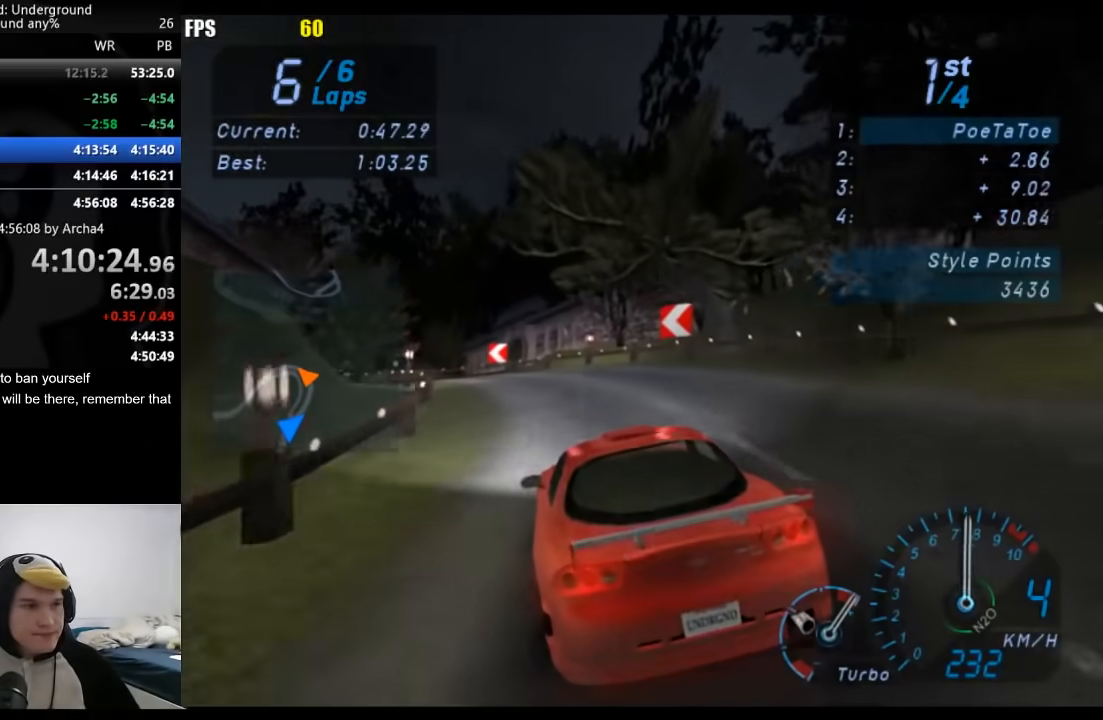
{"buttons": [], "left_stick": "down-left", "right_stick": "center", "events": []}
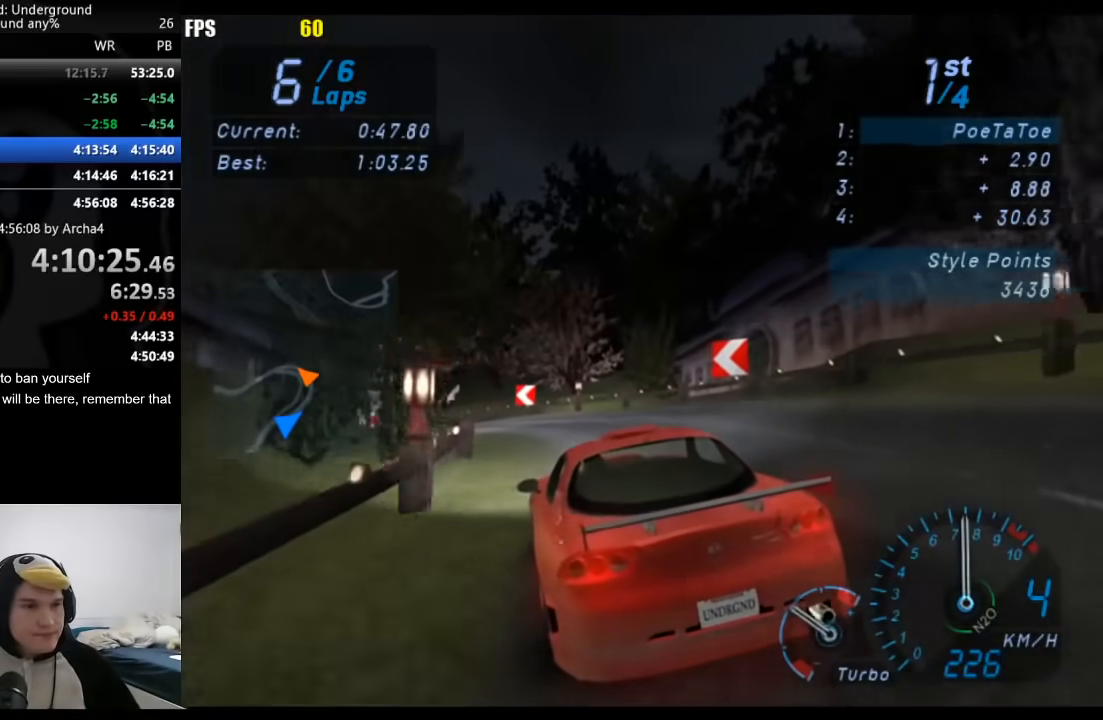
{"buttons": [], "left_stick": "down-left", "right_stick": "center", "events": []}
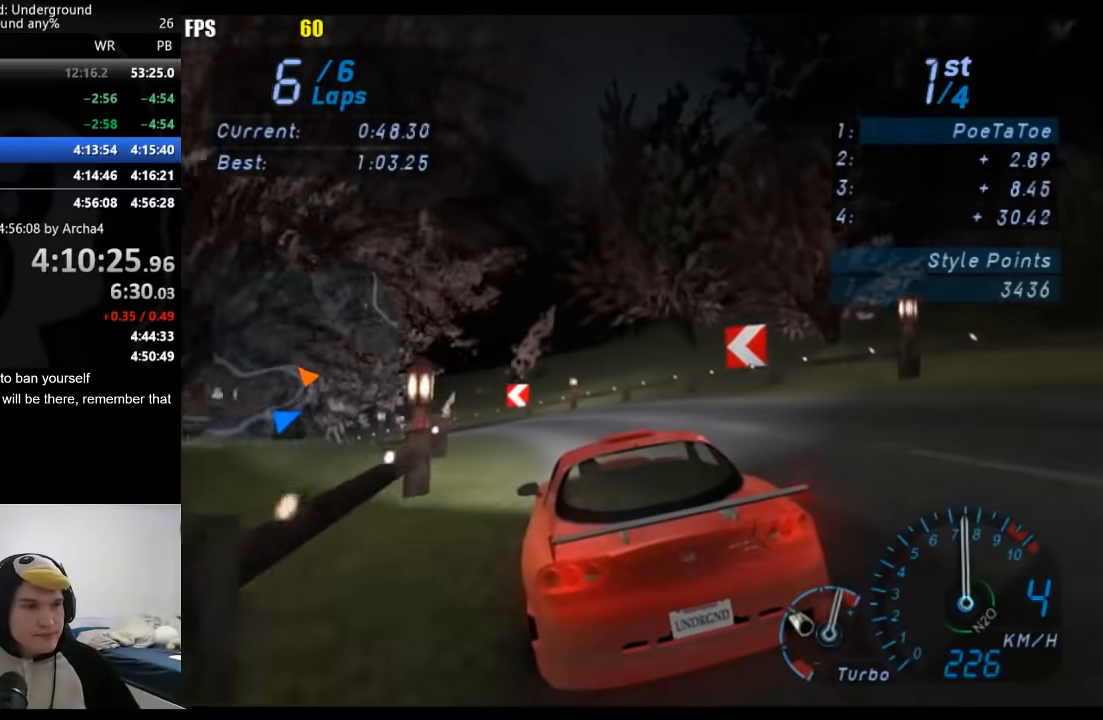
{"buttons": [], "left_stick": "down-left", "right_stick": "center", "events": []}
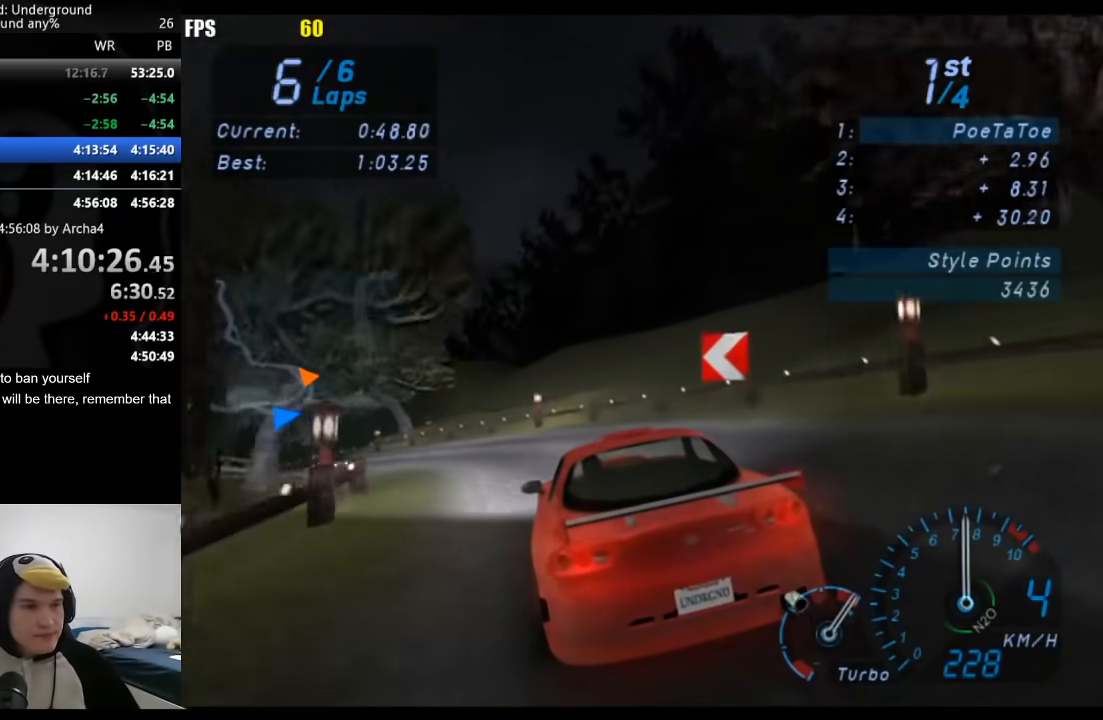
{"buttons": [], "left_stick": "down-left", "right_stick": "center", "events": []}
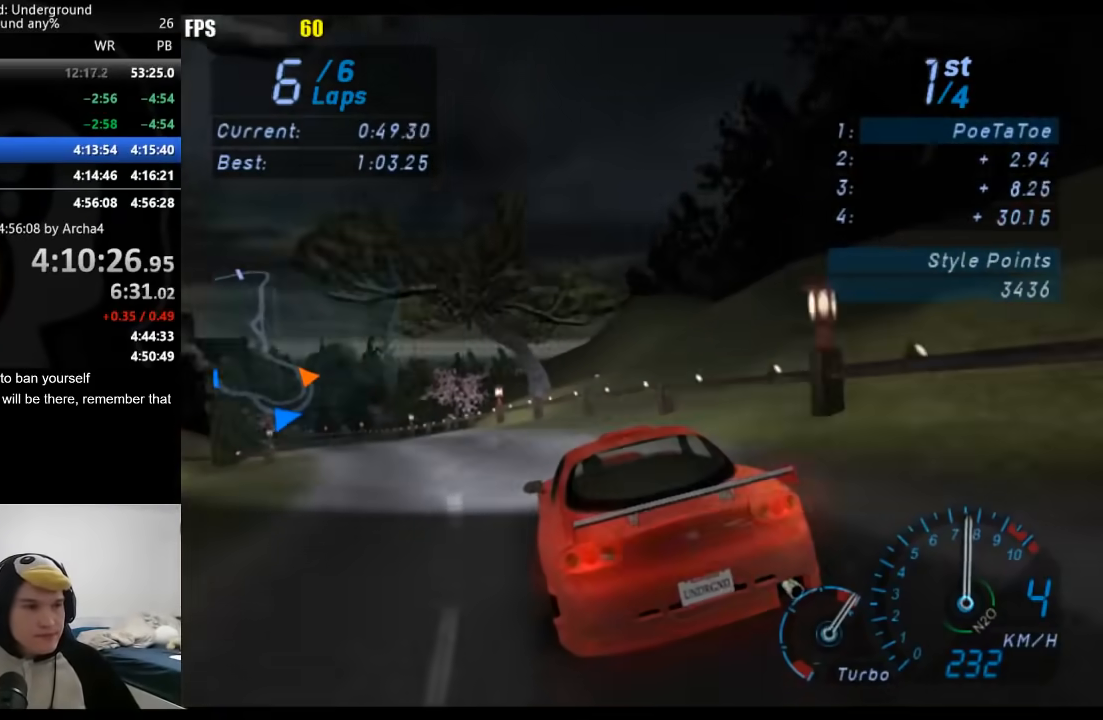
{"buttons": [], "left_stick": "center", "right_stick": "center", "events": [[467, "left_stick", "center"]]}
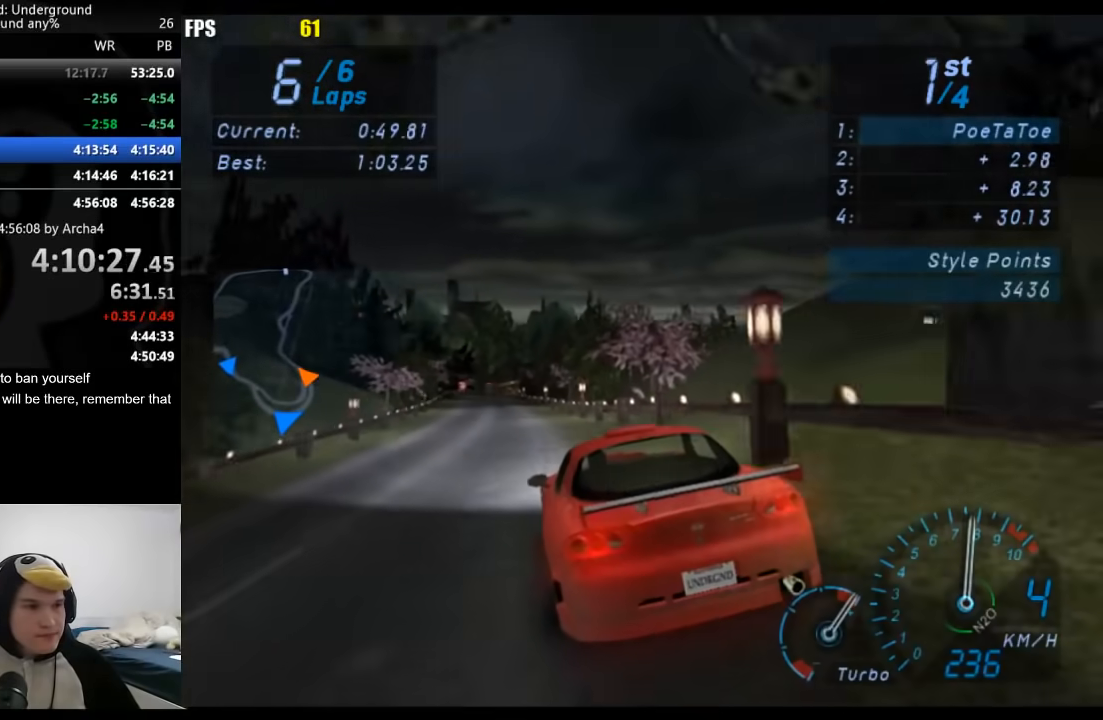
{"buttons": [], "left_stick": "center", "right_stick": "center", "events": [[150, "left_stick", "down-left"], [317, "left_stick", "center"]]}
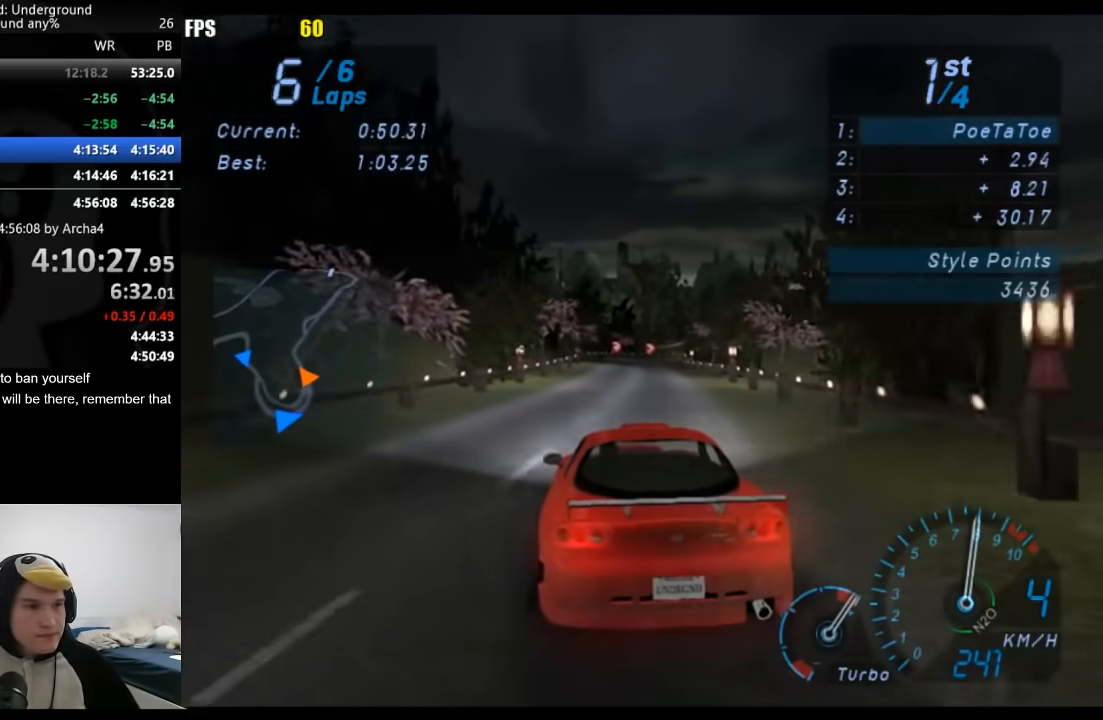
{"buttons": [], "left_stick": "center", "right_stick": "center", "events": [[233, "left_stick", "down-left"], [300, "left_stick", "center"], [317, "B", "down"], [417, "B", "up"]]}
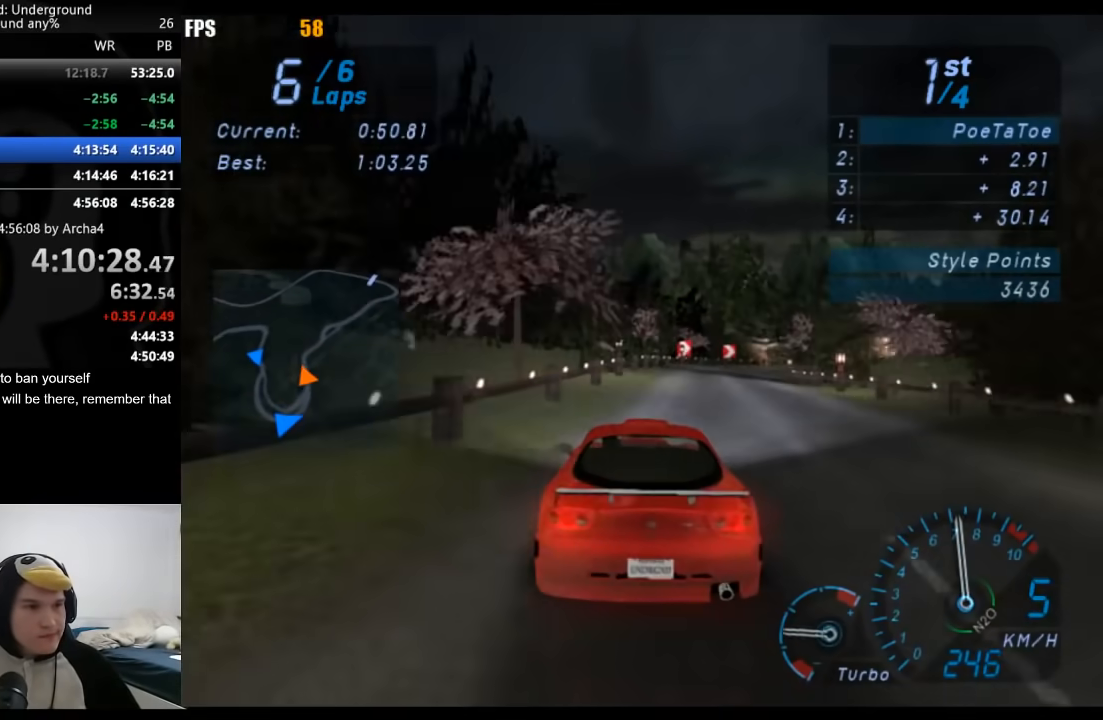
{"buttons": [], "left_stick": "right", "right_stick": "center", "events": [[50, "left_stick", "right"]]}
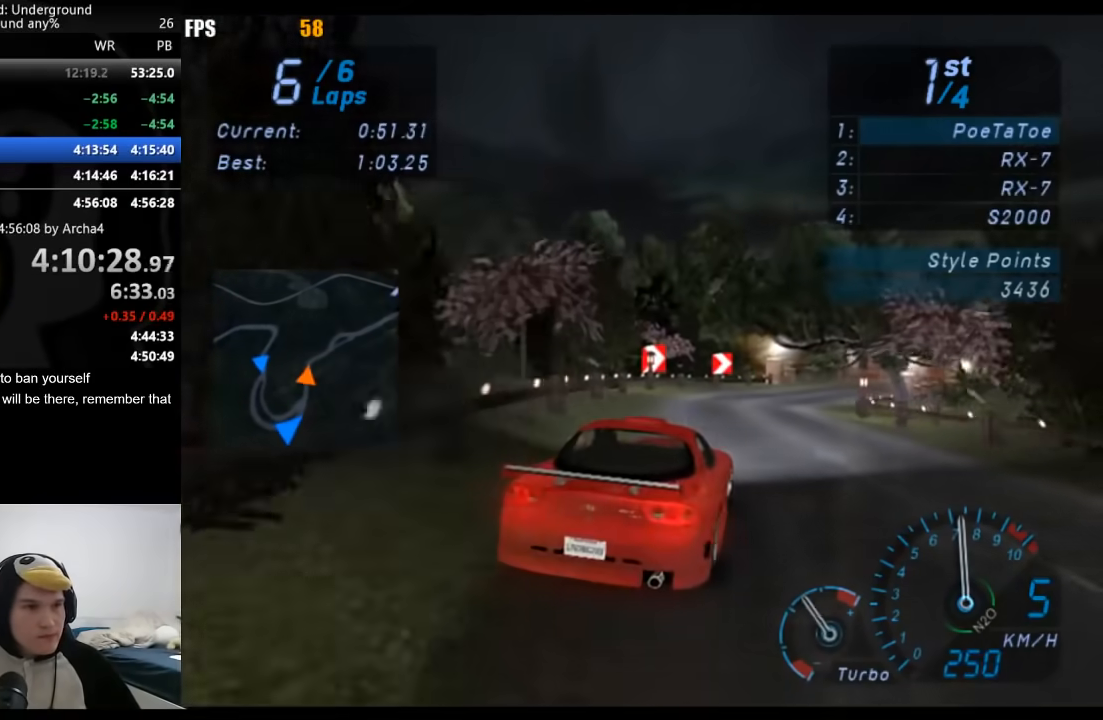
{"buttons": [], "left_stick": "right", "right_stick": "center", "events": []}
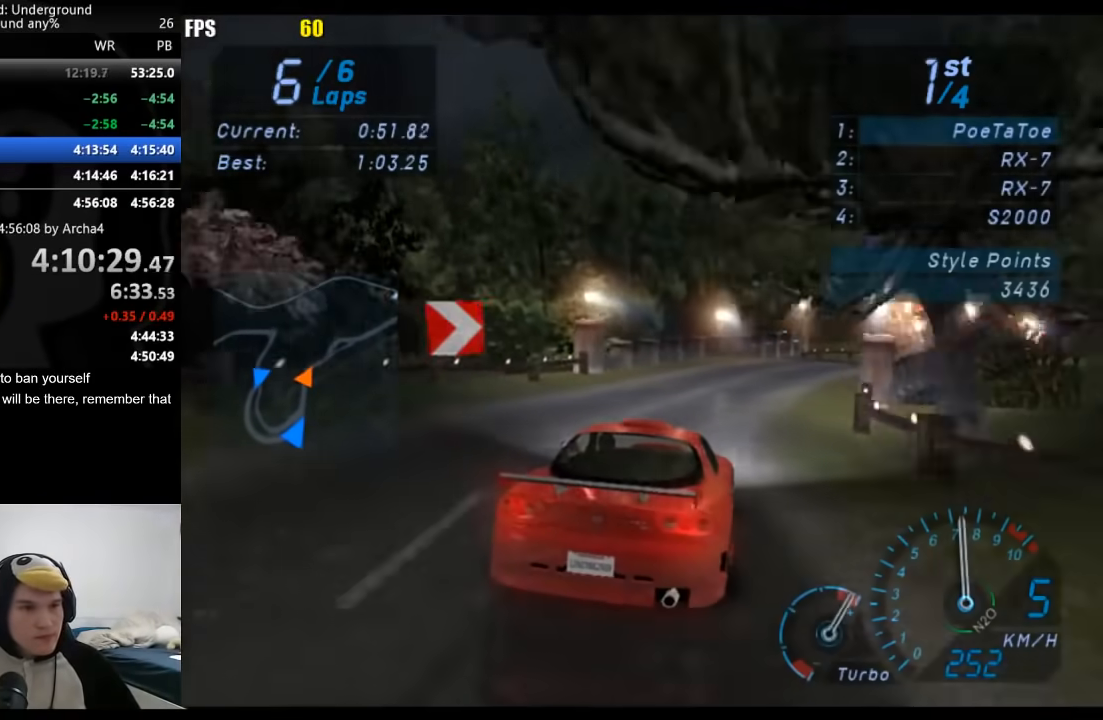
{"buttons": [], "left_stick": "right", "right_stick": "center", "events": []}
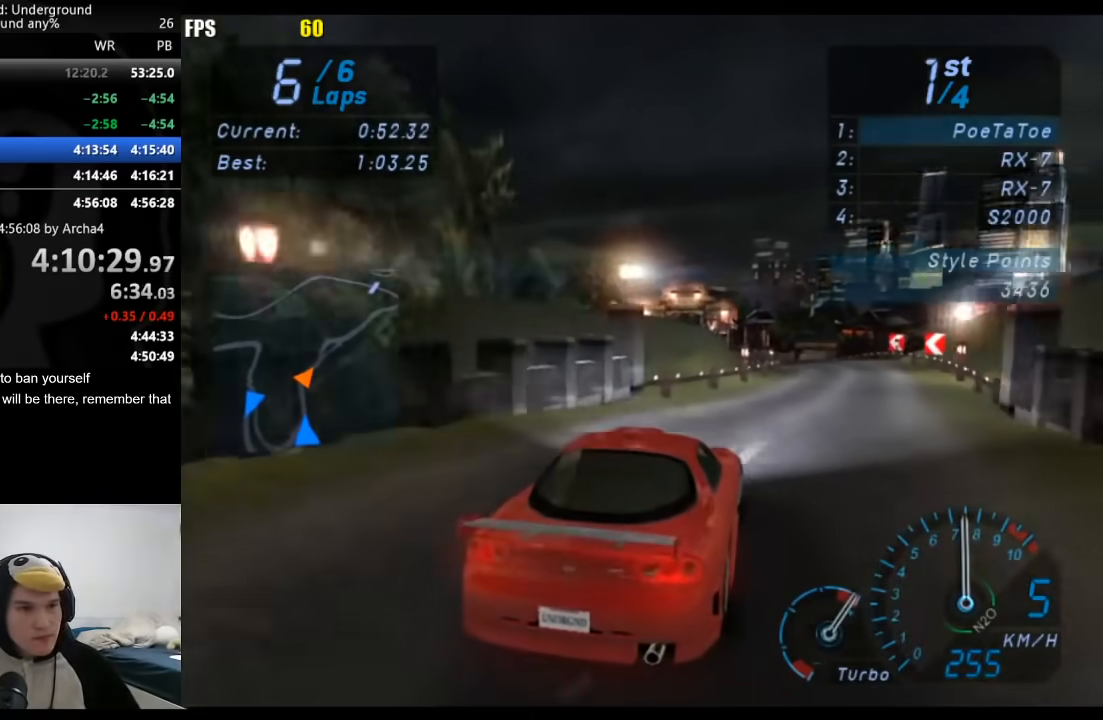
{"buttons": [], "left_stick": "center", "right_stick": "center", "events": [[283, "left_stick", "center"]]}
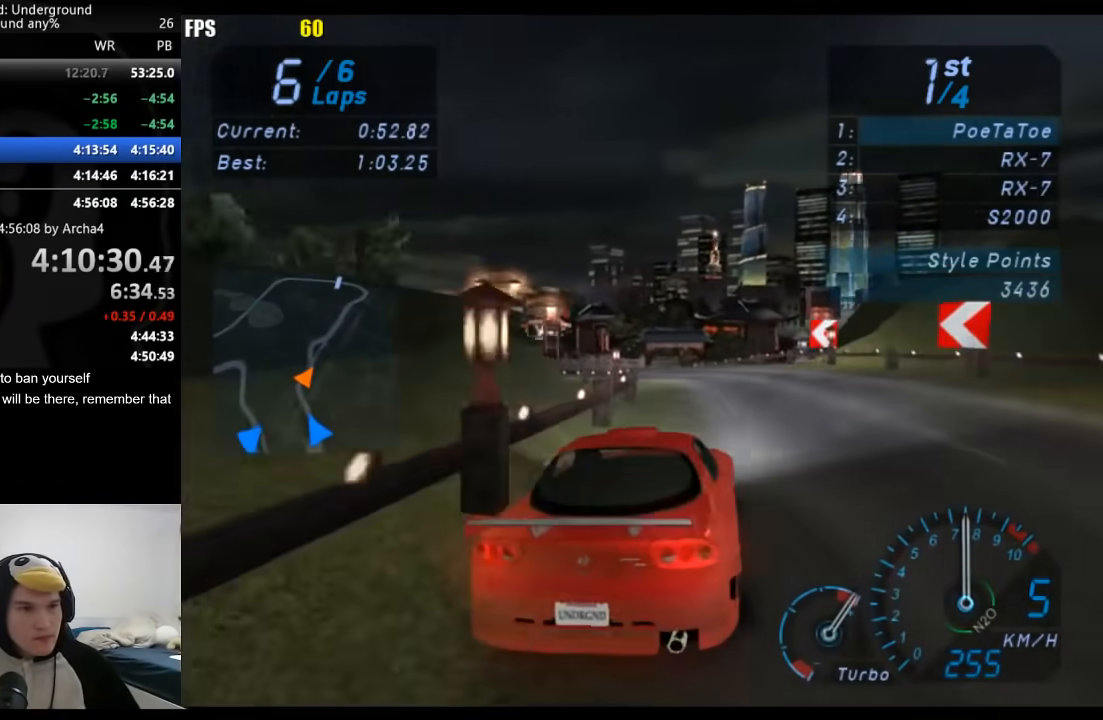
{"buttons": [], "left_stick": "down-left", "right_stick": "center", "events": [[167, "left_stick", "down-left"], [283, "left_stick", "center"], [383, "left_stick", "down-left"]]}
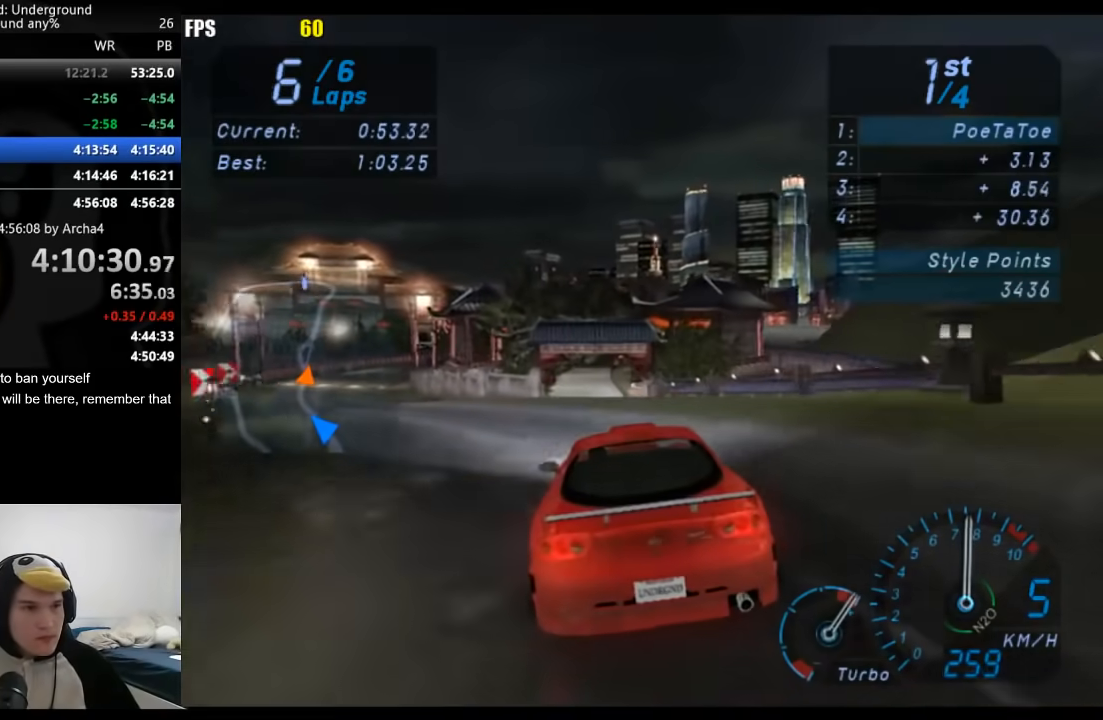
{"buttons": [], "left_stick": "center", "right_stick": "center", "events": [[17, "left_stick", "center"]]}